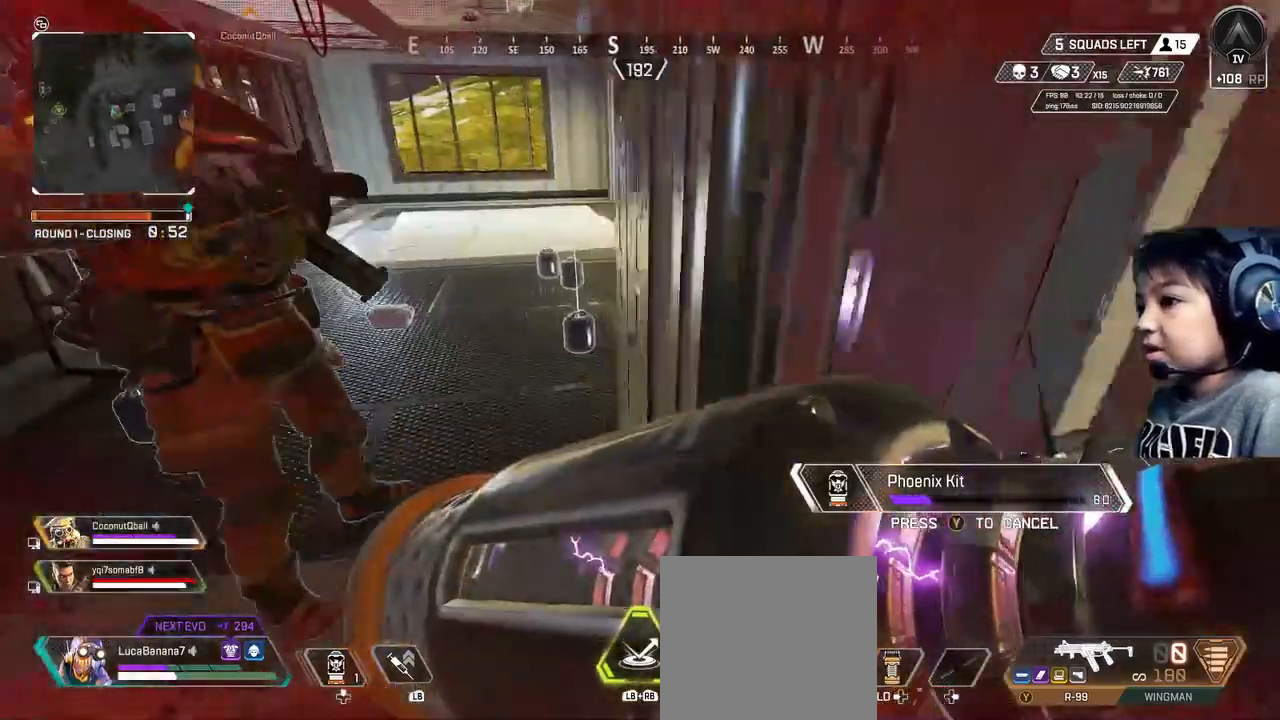
Gameplay with a controller (Xbox layout); each line is a JSON object with the inputs held at the frame after it (dt_ms = milliseconds from this image to that frame). "events" lists button and stick changes between this image and that frame as [ms after this image, input, new state], when the widget could be followed in between. Not read: L3.
{"dt_ms": 480, "buttons": [], "left_stick": "center", "right_stick": "center", "events": [[240, "START", "down"], [240, "left_stick", "center"], [320, "START", "up"], [320, "left_stick", "down-left"], [440, "left_stick", "center"]]}
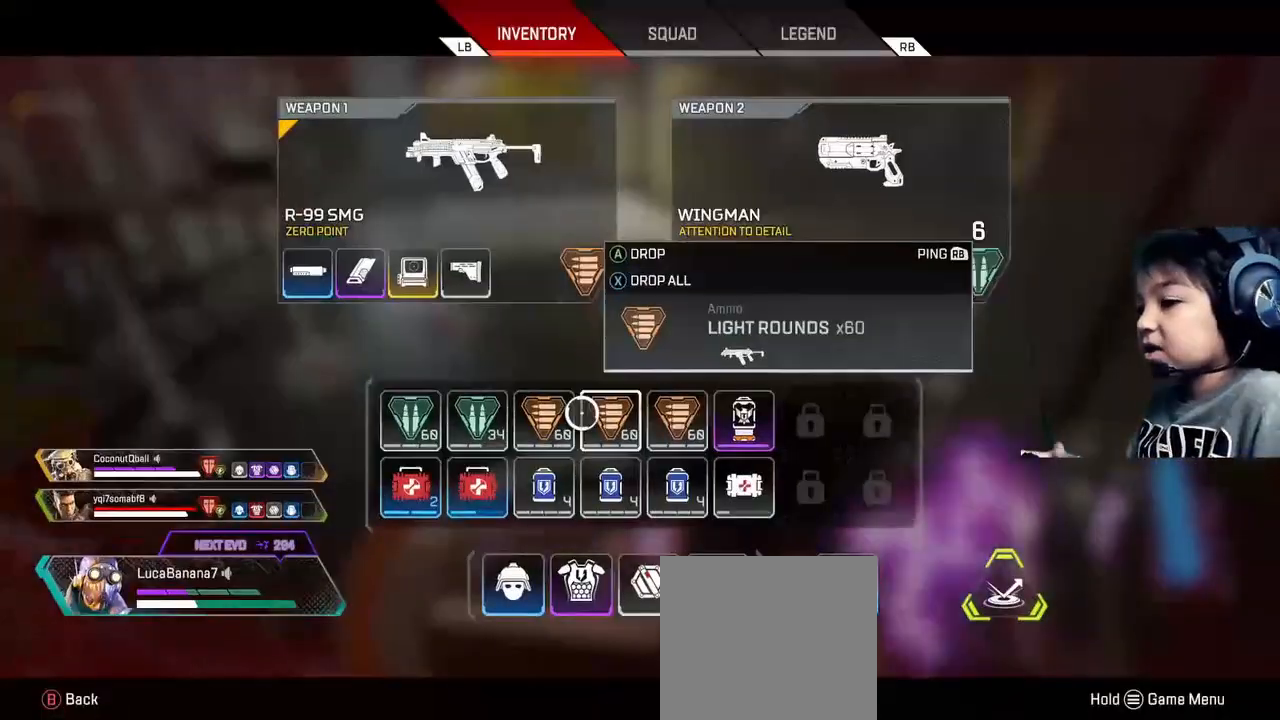
{"dt_ms": 520, "buttons": ["B"], "left_stick": "left", "right_stick": "center", "events": [[440, "left_stick", "left"], [480, "B", "down"]]}
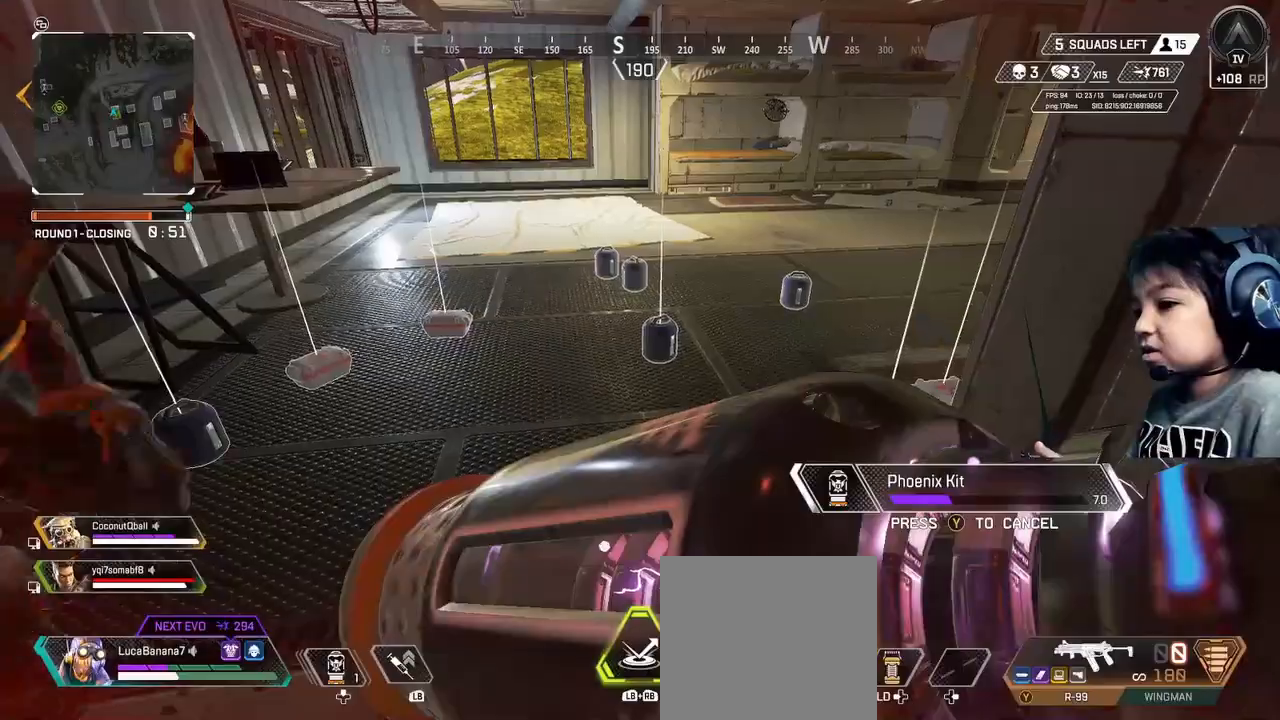
{"dt_ms": 480, "buttons": ["DPAD_UP"], "left_stick": "center", "right_stick": "center", "events": [[80, "left_stick", "up-left"], [120, "B", "up"], [240, "left_stick", "center"], [320, "DPAD_UP", "down"]]}
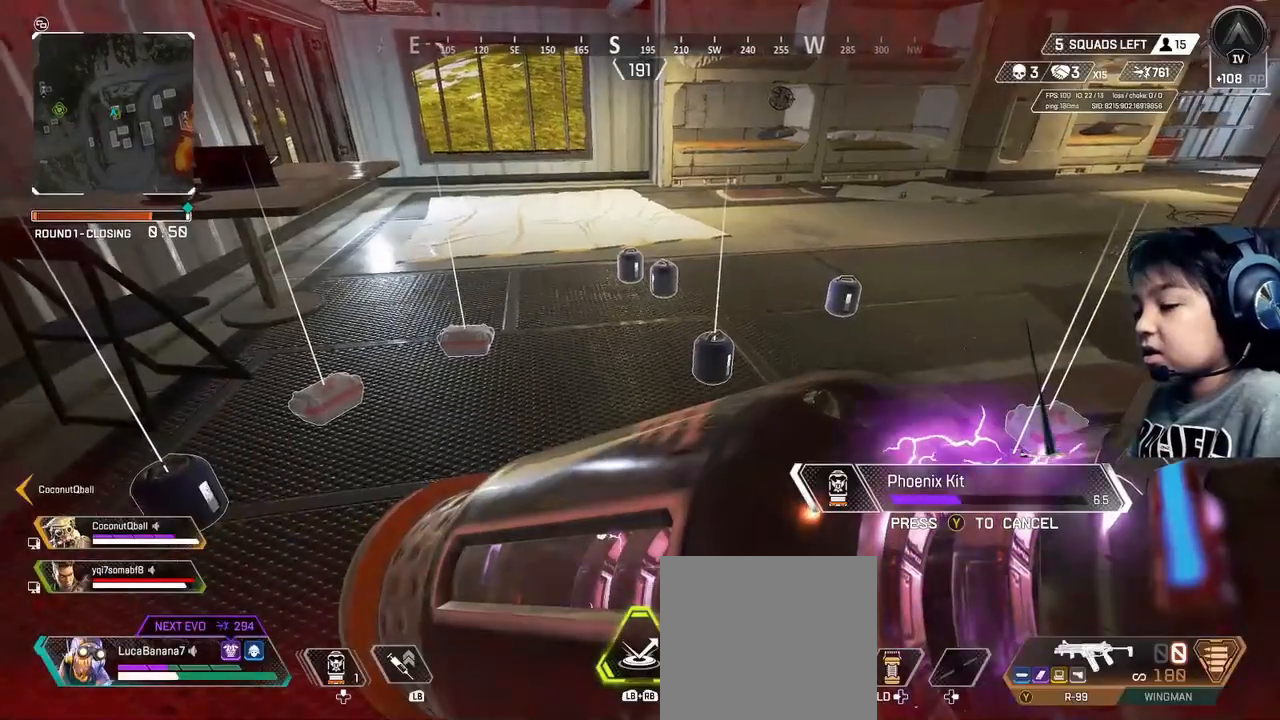
{"dt_ms": 520, "buttons": ["DPAD_UP"], "left_stick": "center", "right_stick": "center", "events": [[80, "right_stick", "up"], [240, "right_stick", "center"]]}
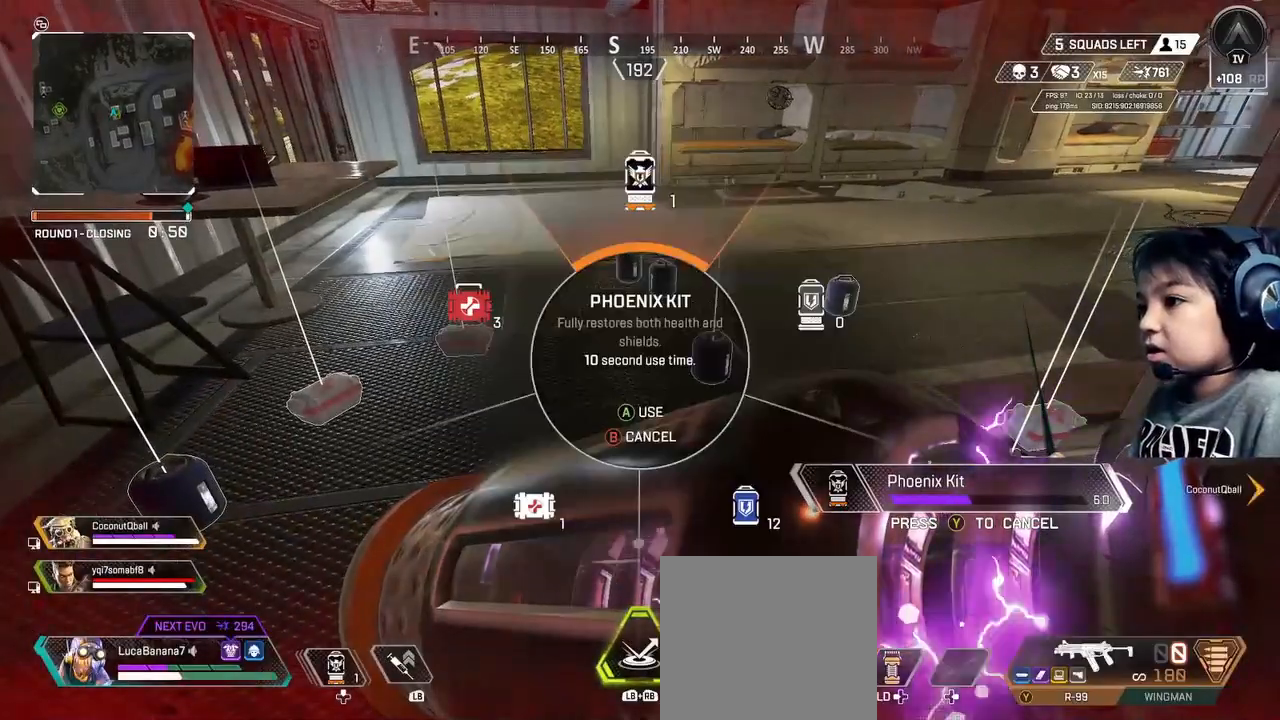
{"dt_ms": 480, "buttons": ["DPAD_UP"], "left_stick": "center", "right_stick": "up", "events": [[280, "right_stick", "up-left"], [480, "right_stick", "up"]]}
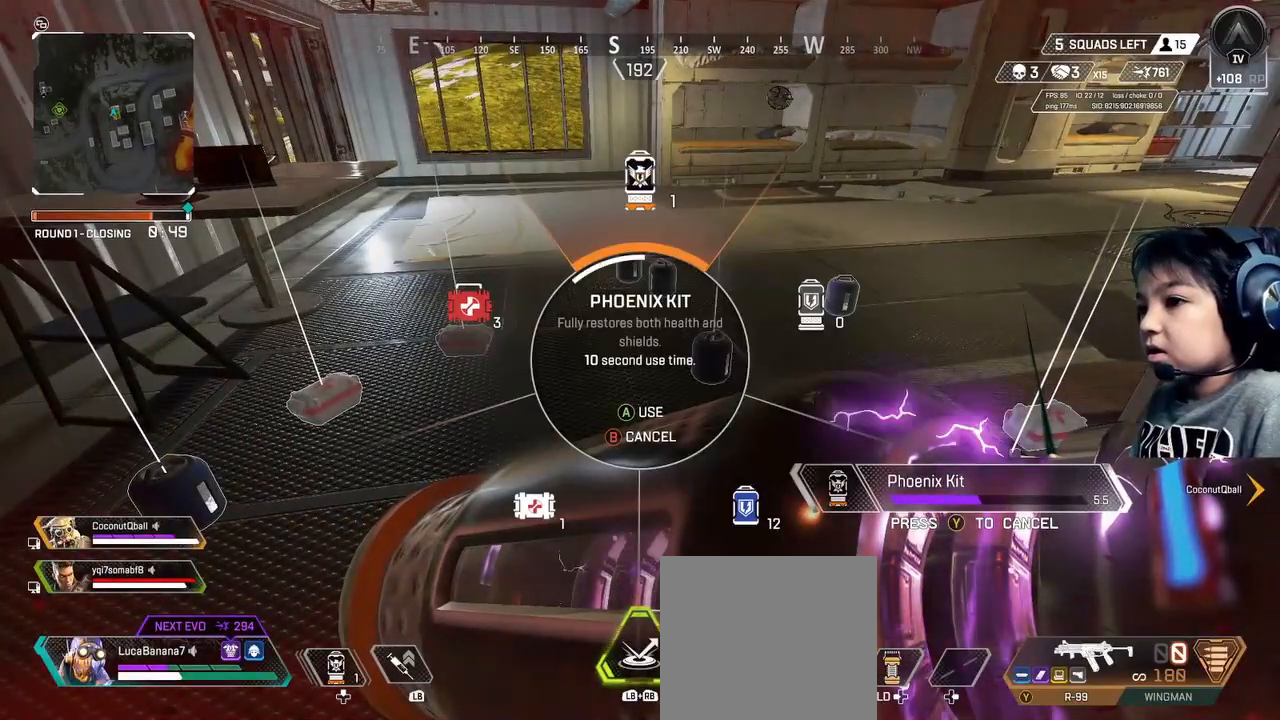
{"dt_ms": 520, "buttons": ["DPAD_UP"], "left_stick": "center", "right_stick": "down-right", "events": [[520, "right_stick", "down-right"]]}
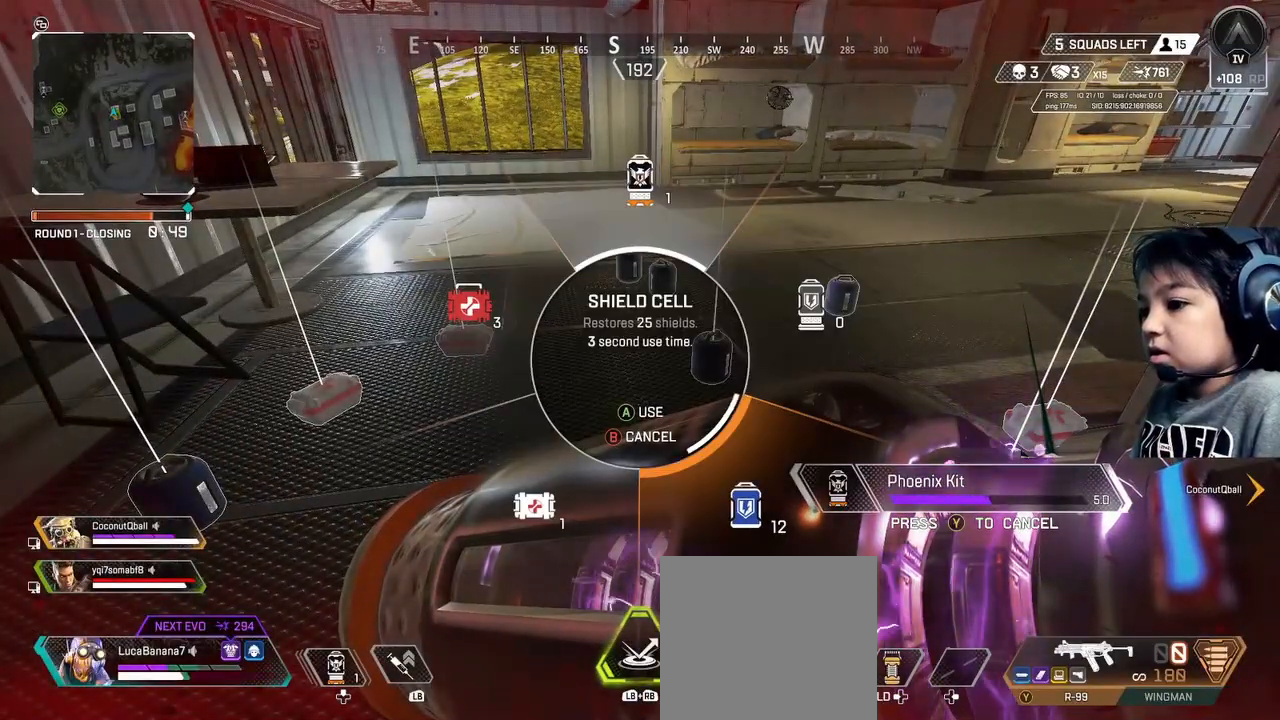
{"dt_ms": 480, "buttons": ["DPAD_UP"], "left_stick": "center", "right_stick": "down-right", "events": []}
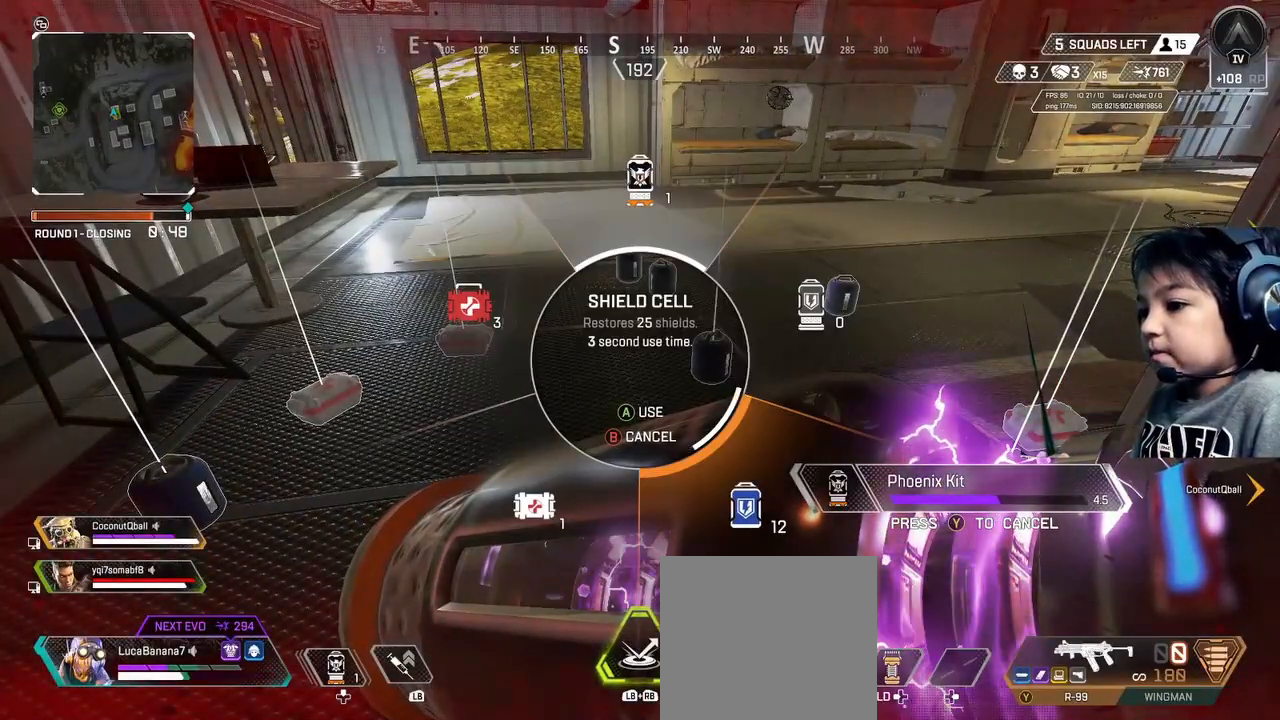
{"dt_ms": 520, "buttons": [], "left_stick": "left", "right_stick": "center", "events": [[40, "DPAD_UP", "up"], [40, "right_stick", "center"], [200, "right_stick", "right"], [360, "right_stick", "center"], [520, "left_stick", "left"]]}
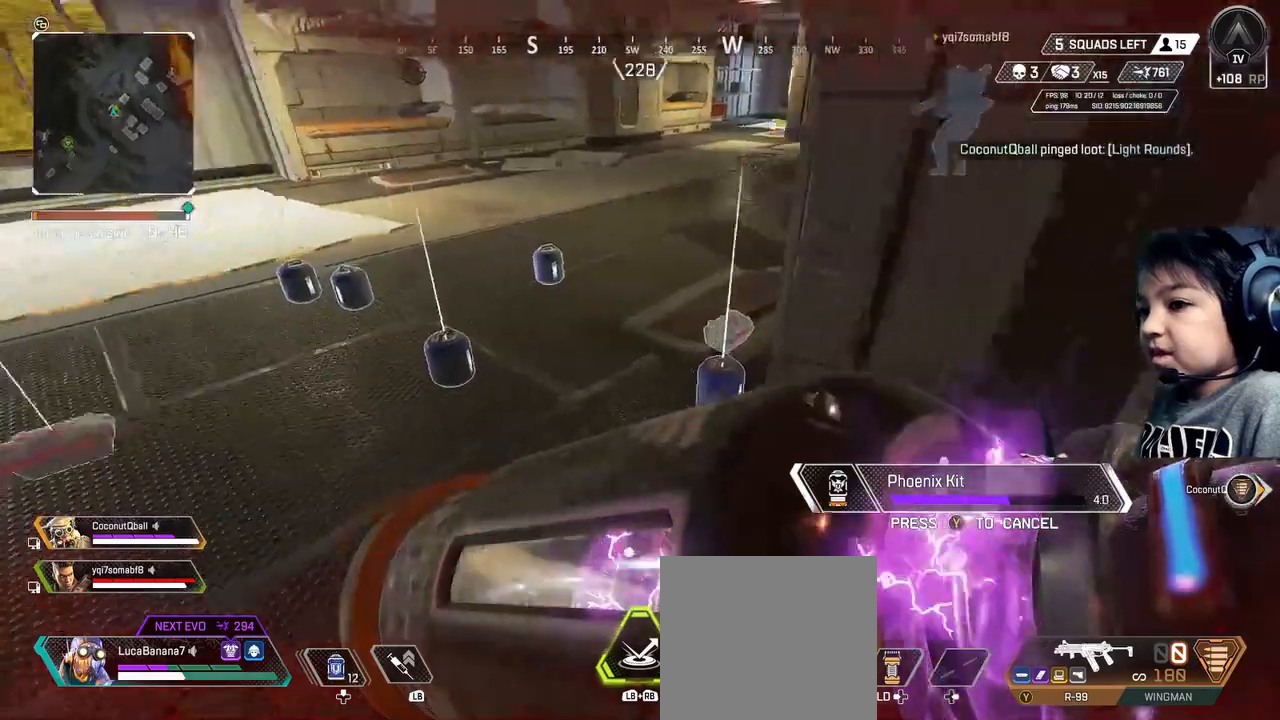
{"dt_ms": 480, "buttons": [], "left_stick": "left", "right_stick": "right", "events": [[160, "left_stick", "center"], [400, "left_stick", "left"], [440, "right_stick", "right"]]}
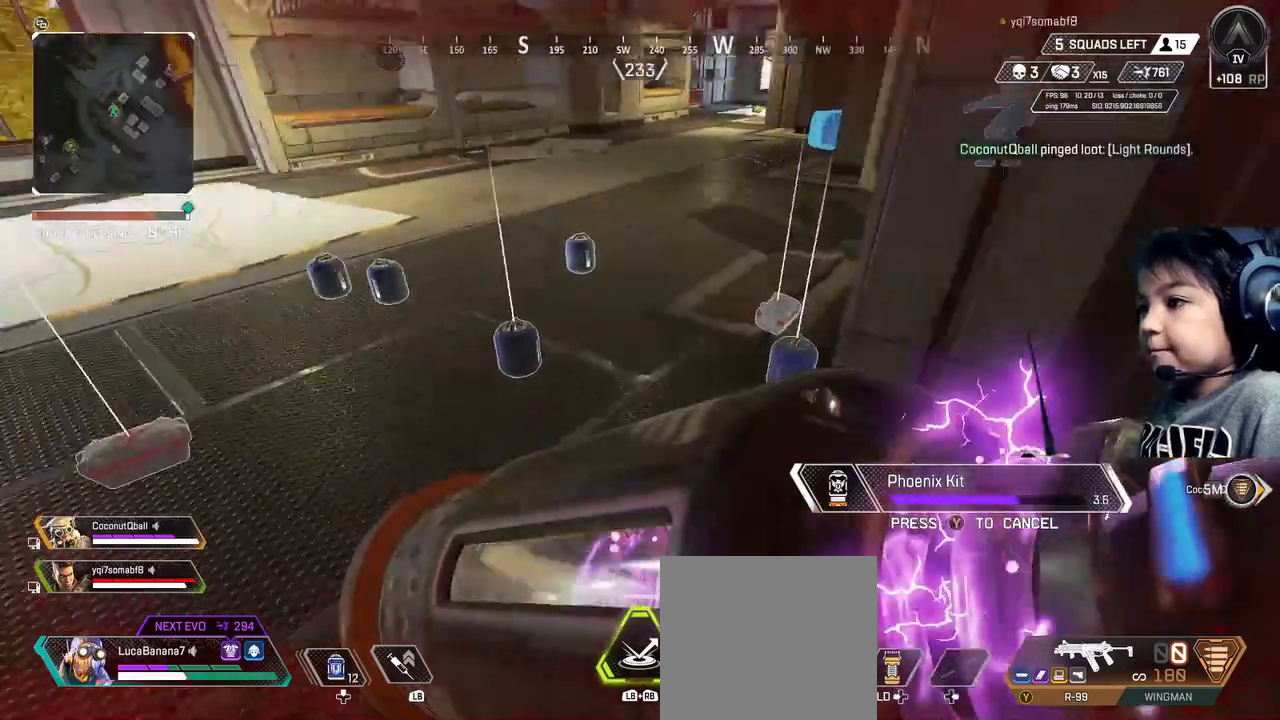
{"dt_ms": 520, "buttons": [], "left_stick": "center", "right_stick": "center", "events": [[80, "left_stick", "center"], [160, "left_stick", "up-right"], [240, "right_stick", "center"], [360, "left_stick", "up"], [520, "left_stick", "center"]]}
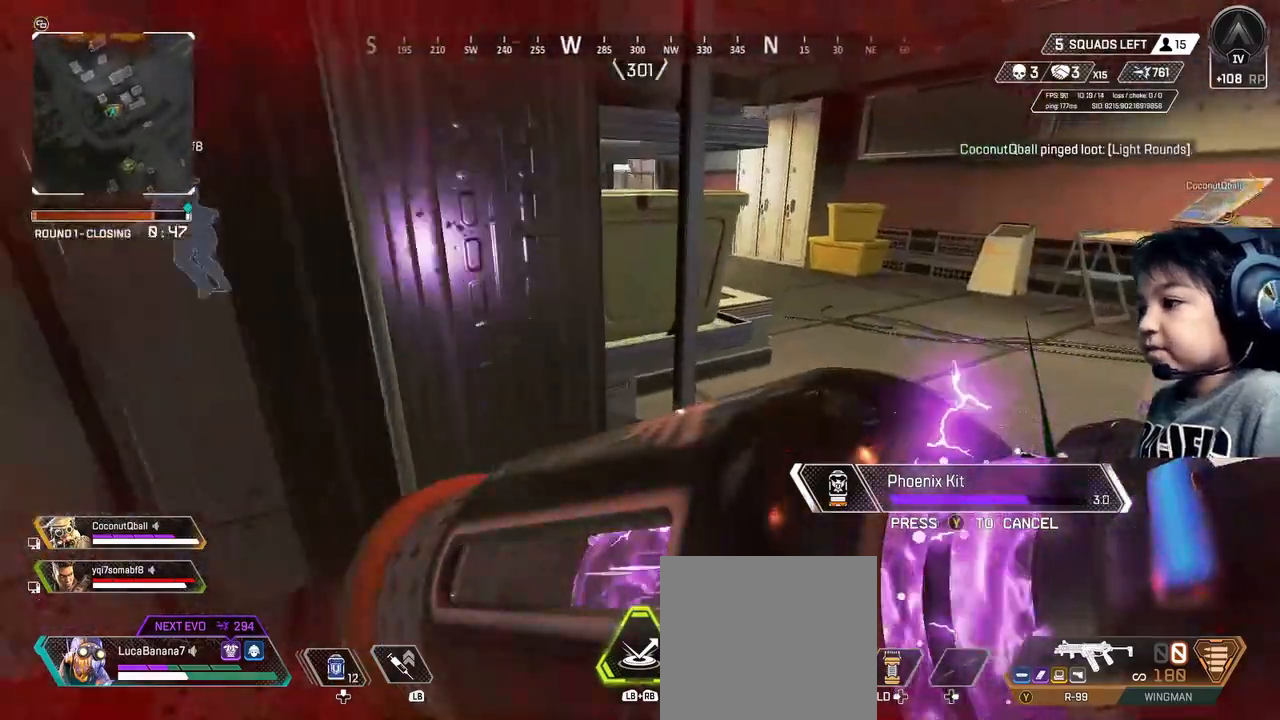
{"dt_ms": 480, "buttons": [], "left_stick": "up-left", "right_stick": "center", "events": [[120, "left_stick", "up"], [120, "right_stick", "right"], [360, "left_stick", "up-left"], [360, "right_stick", "center"]]}
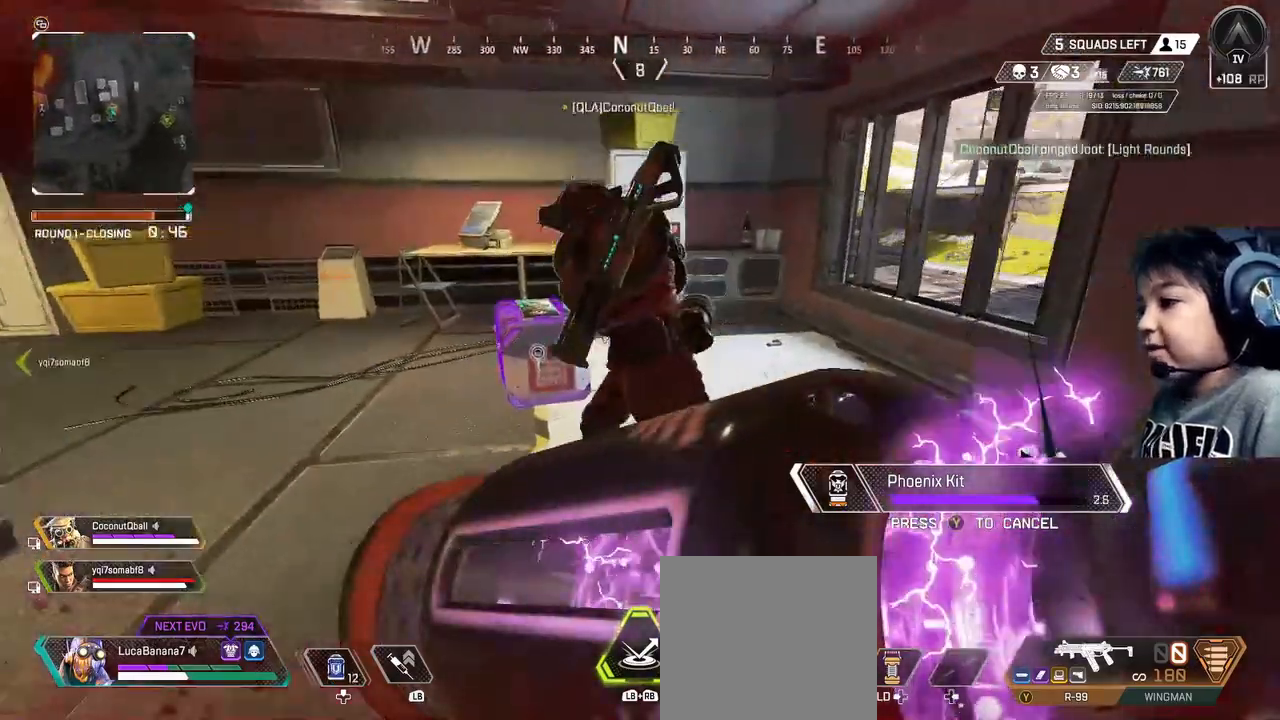
{"dt_ms": 520, "buttons": [], "left_stick": "center", "right_stick": "center", "events": [[120, "left_stick", "center"]]}
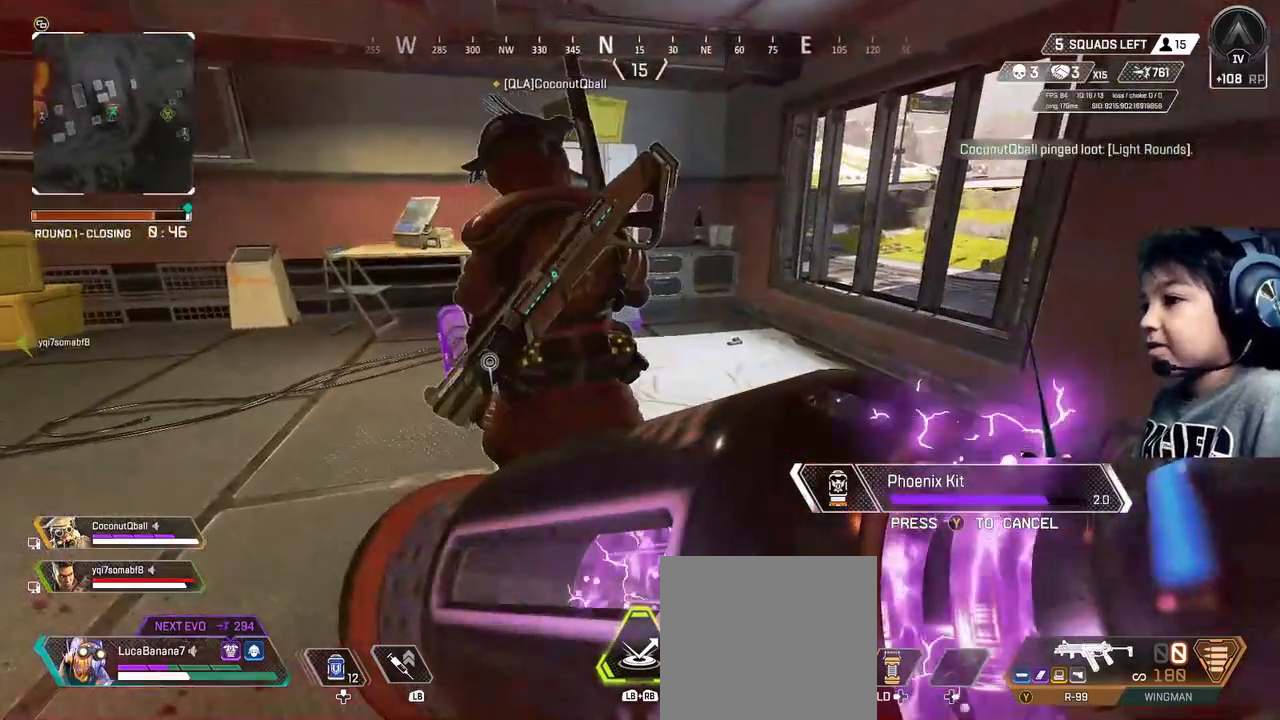
{"dt_ms": 480, "buttons": [], "left_stick": "center", "right_stick": "center", "events": [[40, "left_stick", "down-right"], [200, "left_stick", "center"], [200, "right_stick", "down-left"], [360, "right_stick", "center"]]}
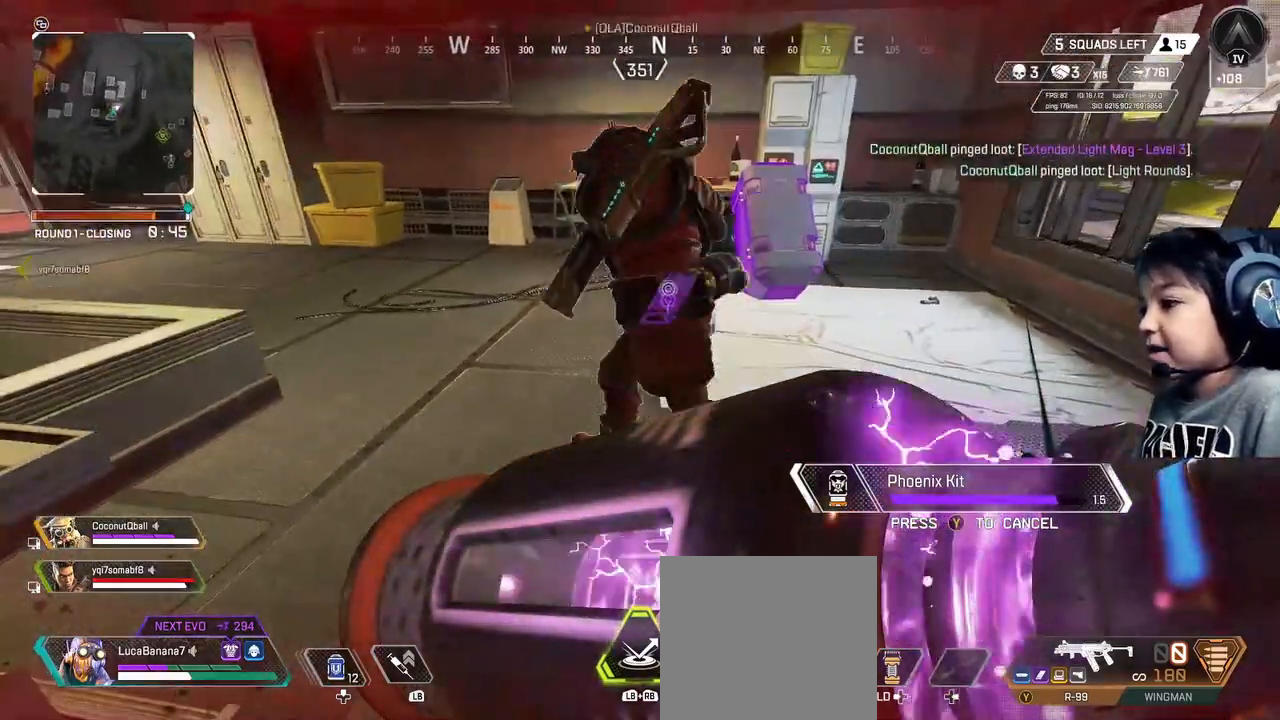
{"dt_ms": 520, "buttons": [], "left_stick": "center", "right_stick": "center", "events": []}
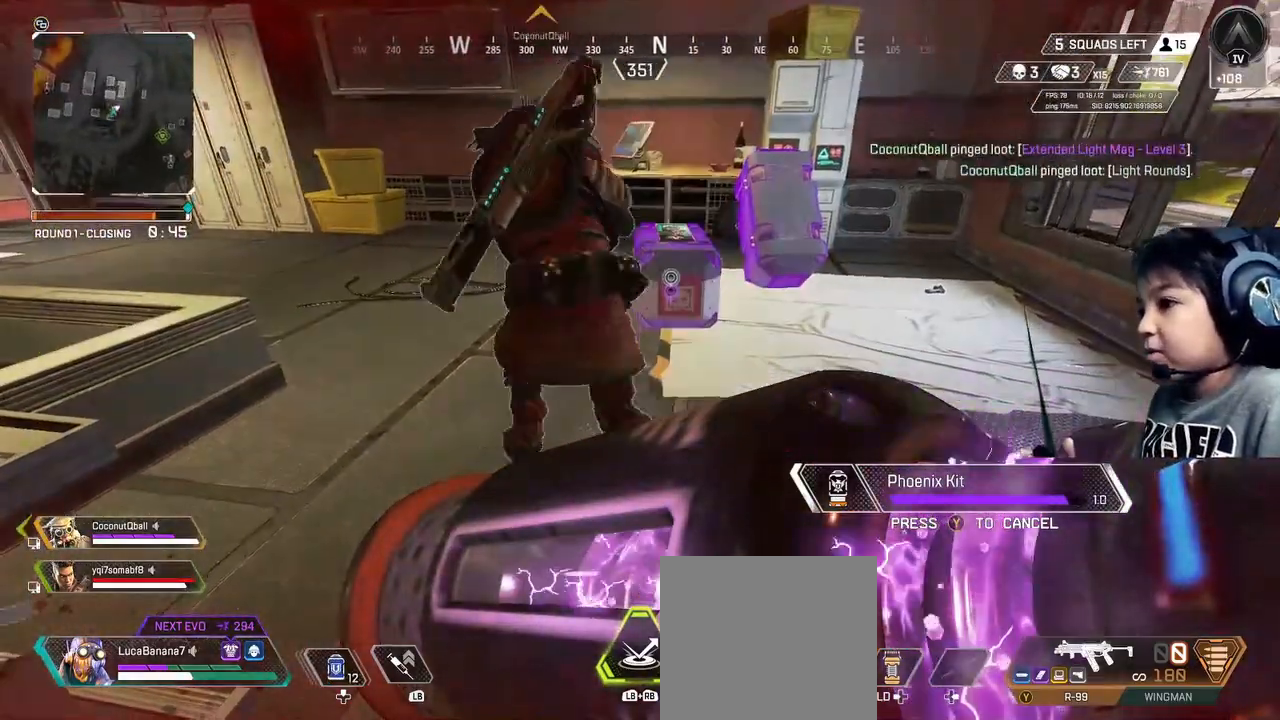
{"dt_ms": 480, "buttons": ["X"], "left_stick": "center", "right_stick": "center", "events": [[480, "X", "down"]]}
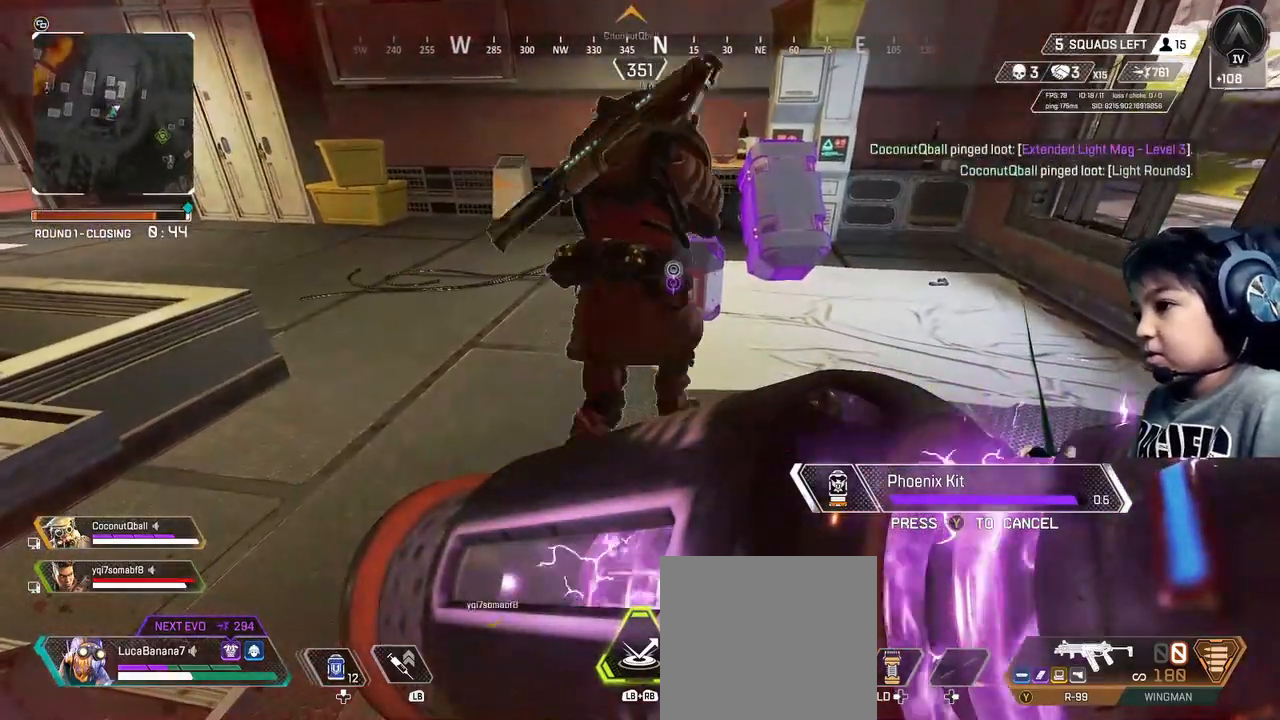
{"dt_ms": 520, "buttons": [], "left_stick": "center", "right_stick": "center", "events": [[120, "X", "up"], [280, "START", "down"], [360, "START", "up"], [400, "left_stick", "down-left"], [480, "left_stick", "center"]]}
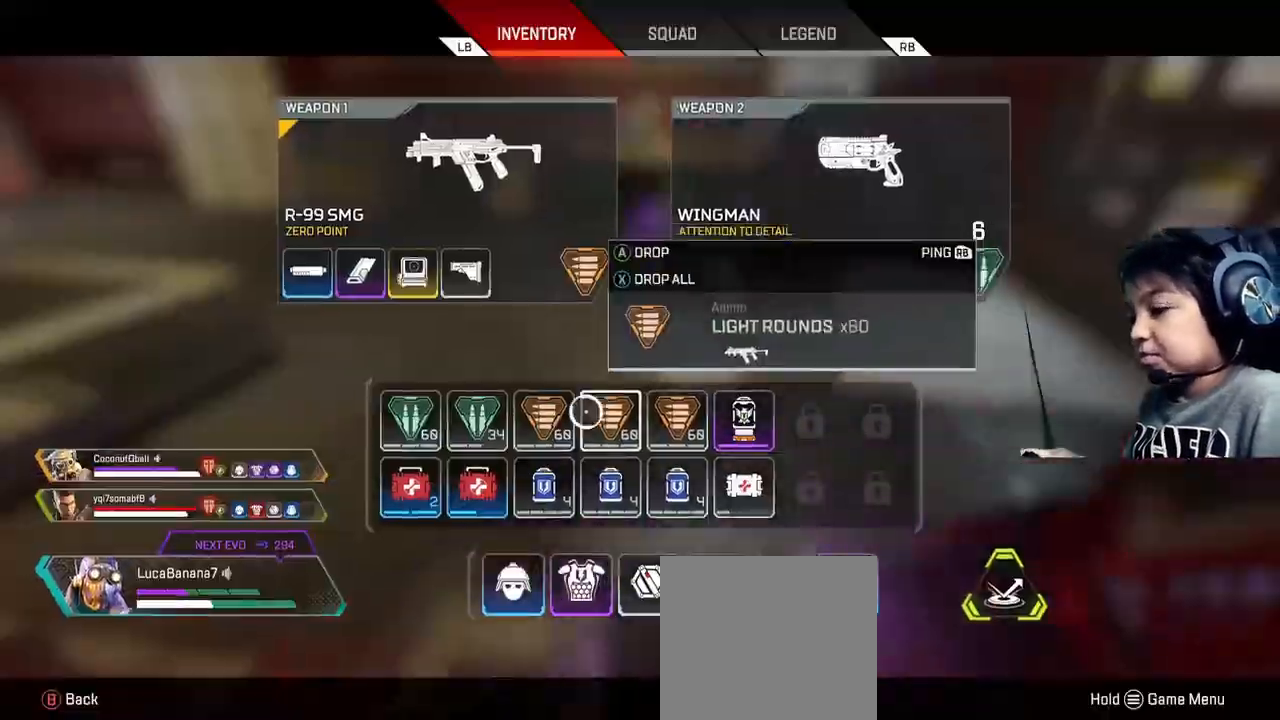
{"dt_ms": 1000, "buttons": ["X"], "left_stick": "center", "right_stick": "center"}
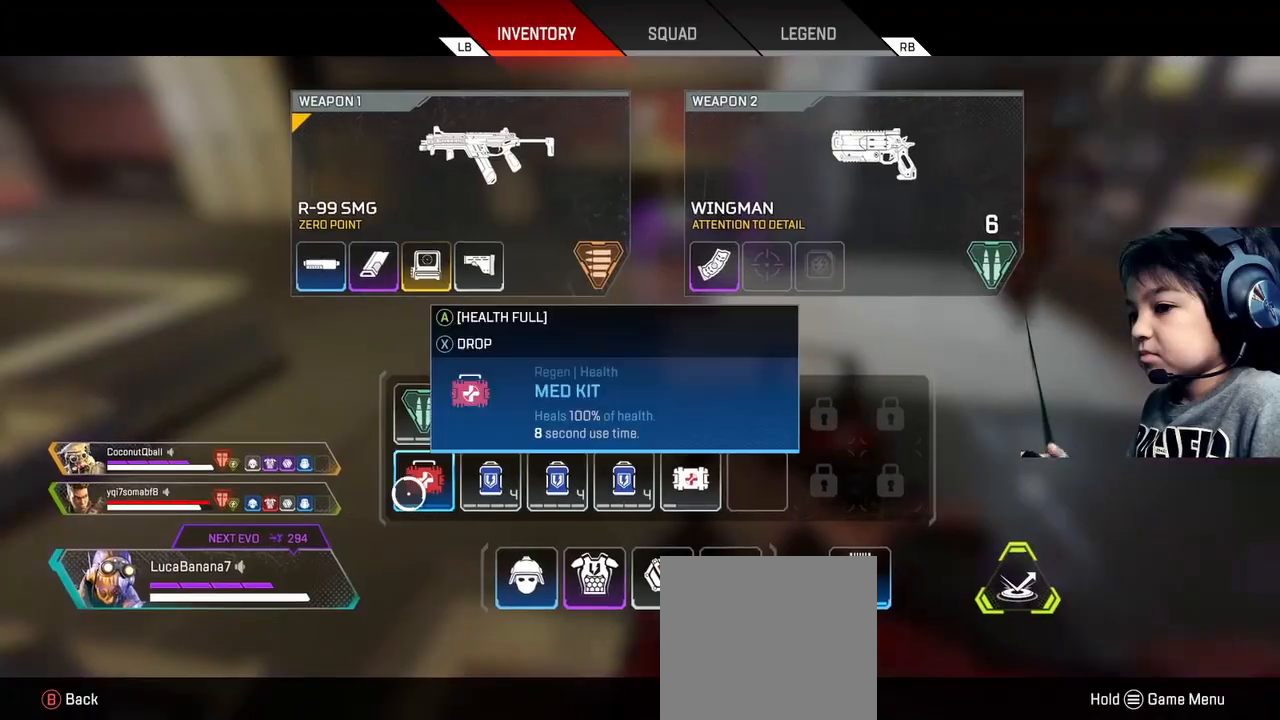
{"dt_ms": 480, "buttons": [], "left_stick": "up-right", "right_stick": "center", "events": [[80, "X", "up"], [160, "B", "down"], [160, "left_stick", "up-right"], [200, "B", "up"], [360, "right_stick", "right"], [480, "right_stick", "center"]]}
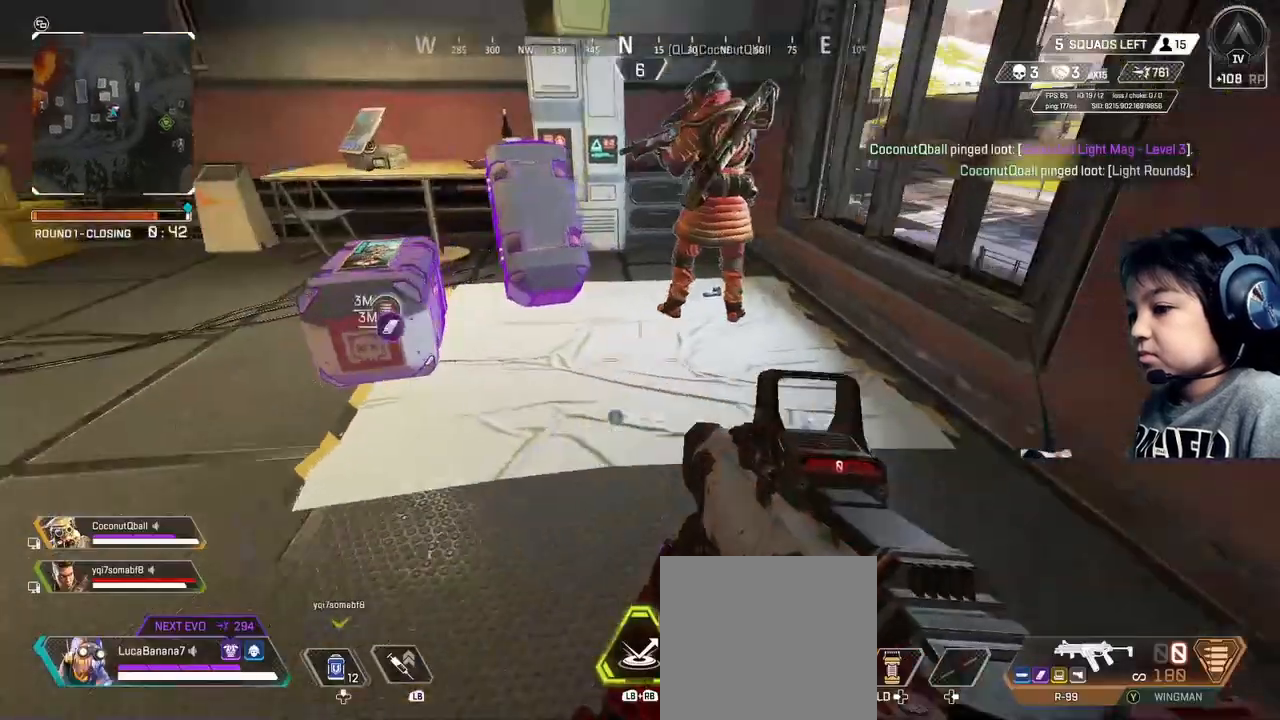
{"dt_ms": 520, "buttons": ["X"], "left_stick": "up", "right_stick": "center", "events": [[40, "X", "down"], [80, "left_stick", "center"], [120, "X", "up"], [240, "left_stick", "up"], [240, "right_stick", "left"], [360, "right_stick", "up-left"], [480, "X", "down"], [480, "right_stick", "center"]]}
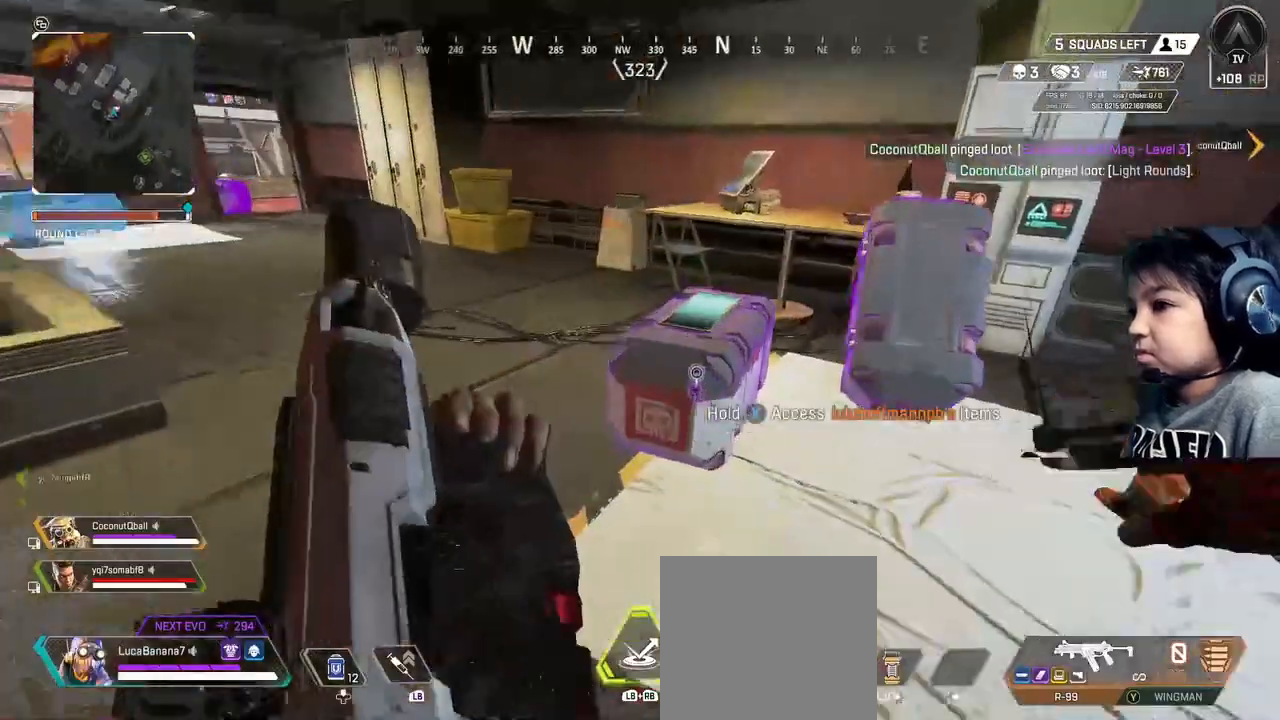
{"dt_ms": 480, "buttons": ["X"], "left_stick": "center", "right_stick": "center", "events": [[120, "left_stick", "center"]]}
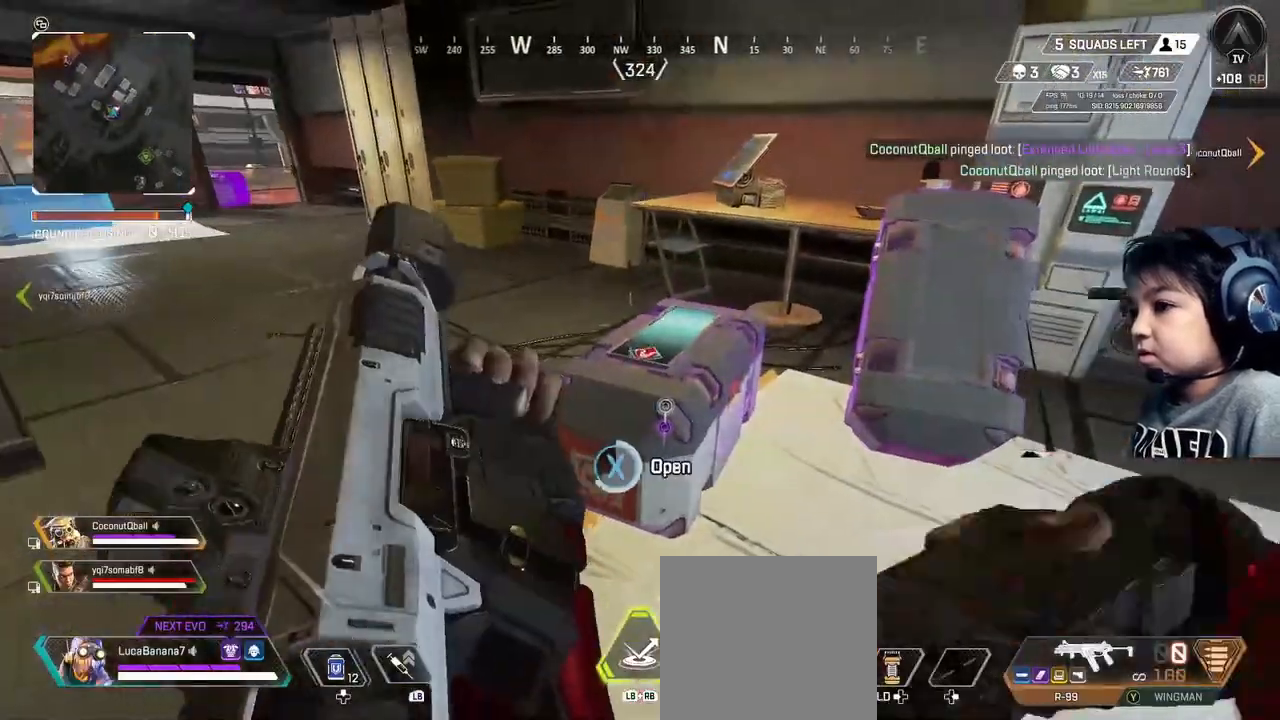
{"dt_ms": 520, "buttons": [], "left_stick": "center", "right_stick": "center", "events": [[280, "left_stick", "up-left"], [320, "X", "up"], [400, "left_stick", "center"]]}
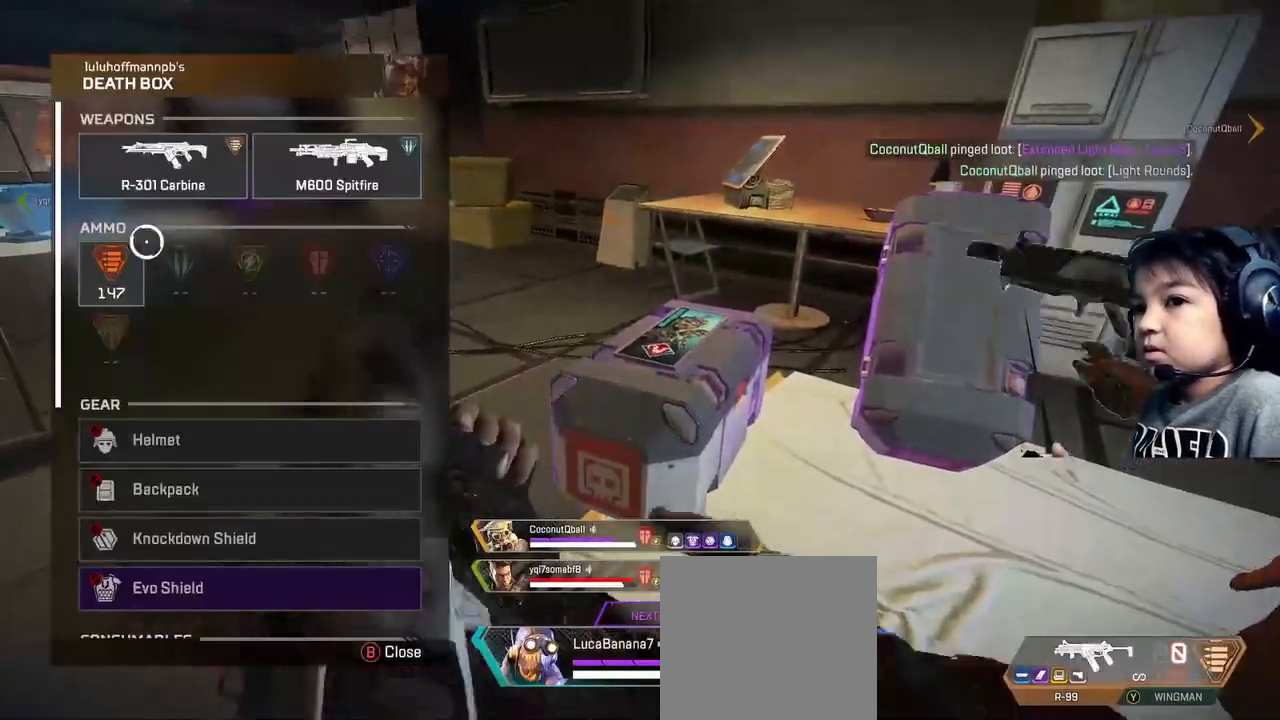
{"dt_ms": 480, "buttons": [], "left_stick": "center", "right_stick": "center", "events": [[80, "A", "down"], [160, "A", "up"], [280, "A", "down"], [360, "A", "up"]]}
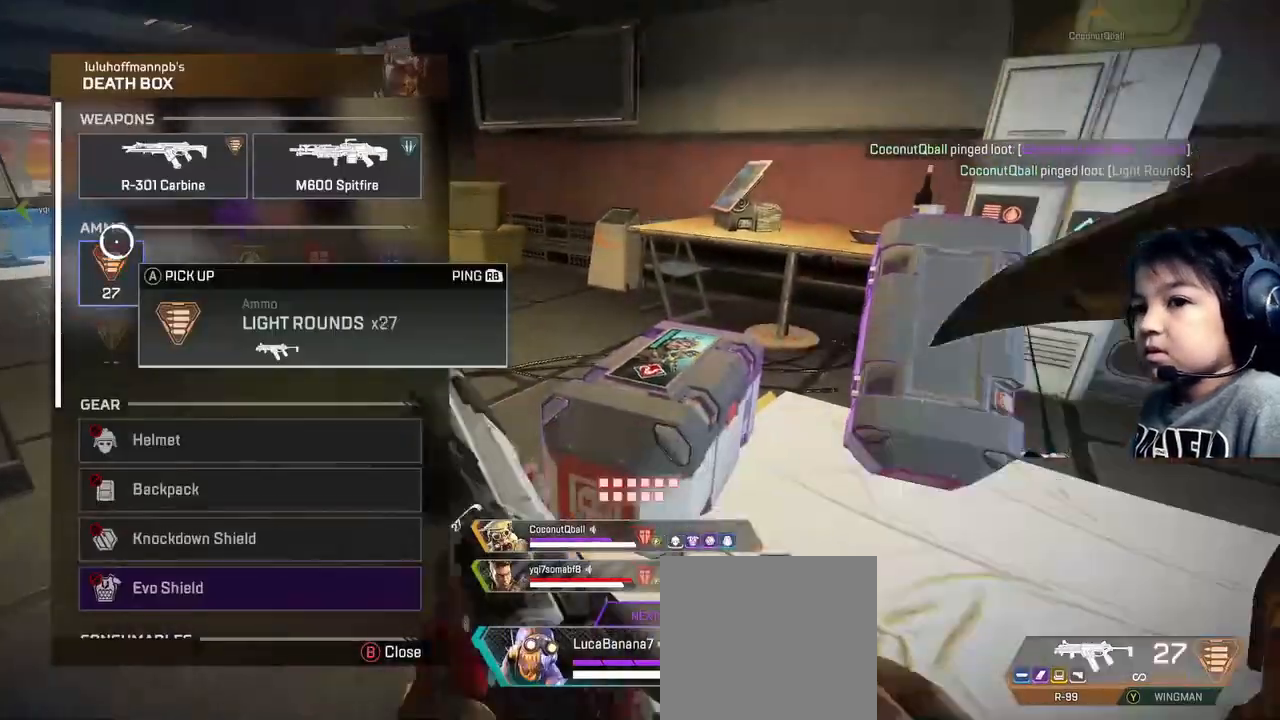
{"dt_ms": 520, "buttons": ["B"], "left_stick": "center", "right_stick": "center", "events": [[480, "B", "down"]]}
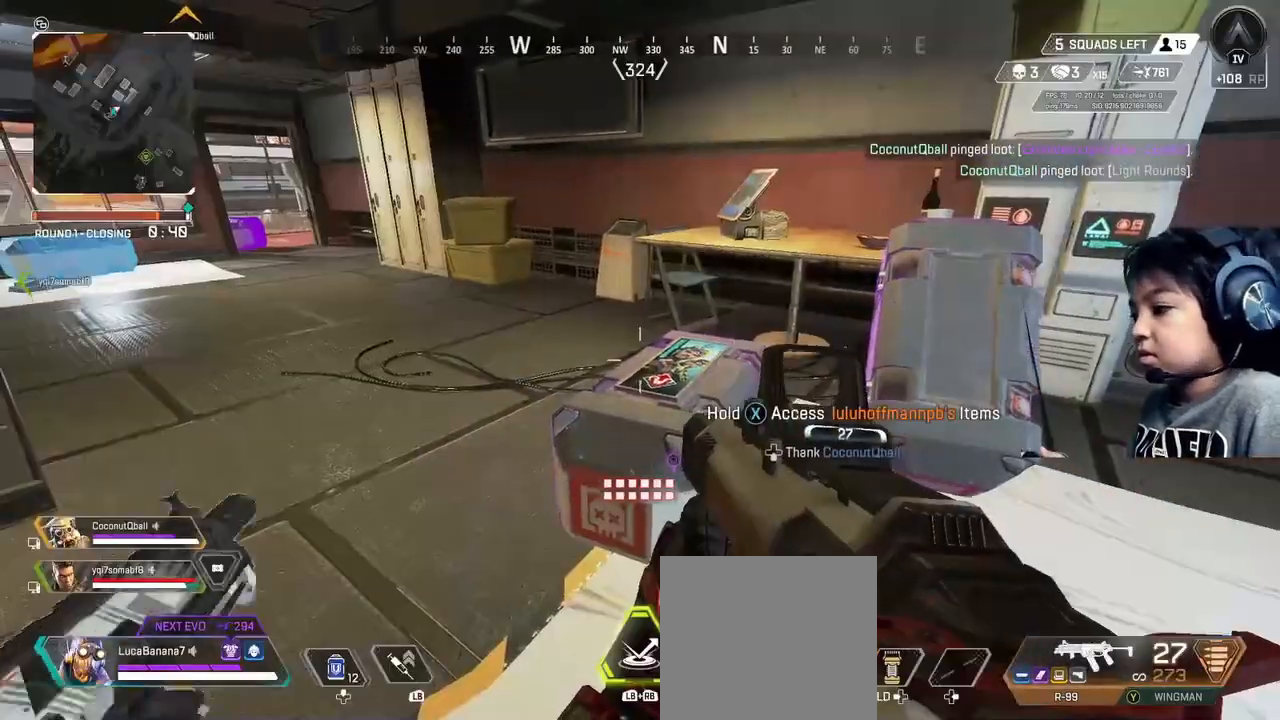
{"dt_ms": 480, "buttons": [], "left_stick": "center", "right_stick": "center", "events": [[40, "B", "up"], [80, "left_stick", "down"], [280, "START", "down"], [320, "START", "up"], [440, "left_stick", "center"]]}
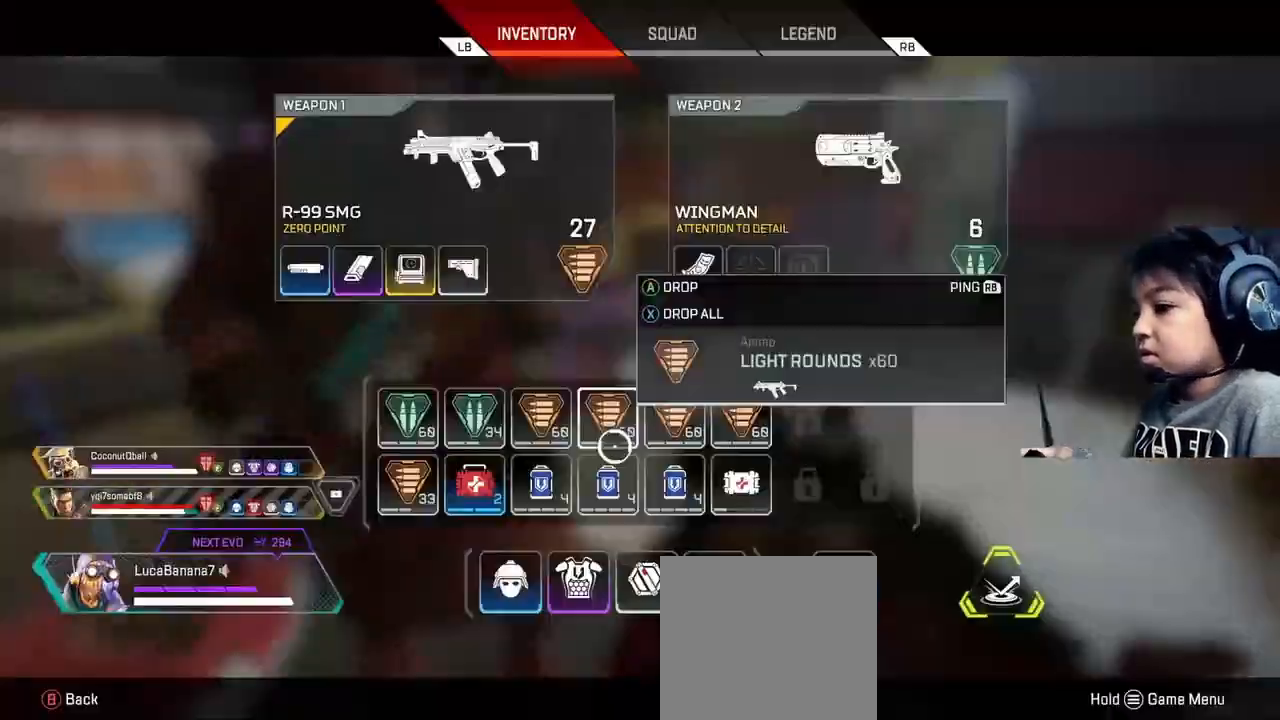
{"dt_ms": 520, "buttons": [], "left_stick": "left", "right_stick": "center", "events": [[120, "left_stick", "right"], [200, "left_stick", "center"], [280, "left_stick", "left"]]}
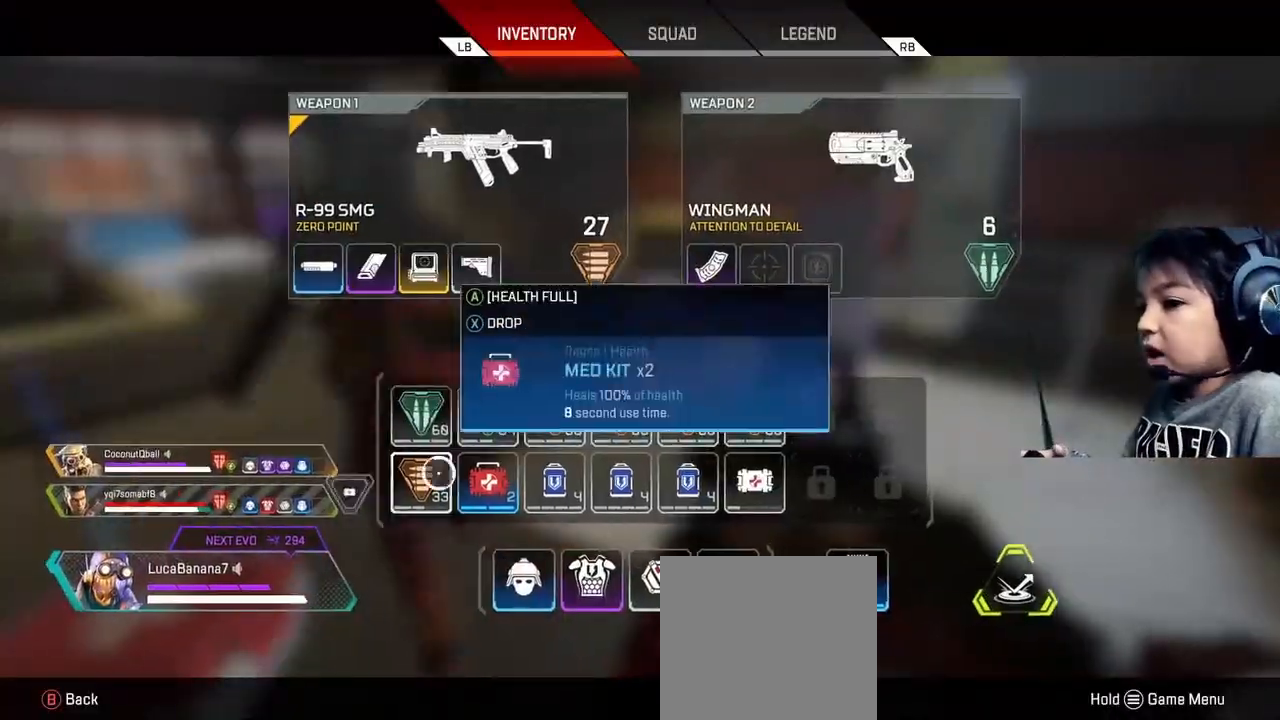
{"dt_ms": 480, "buttons": ["B"], "left_stick": "up-right", "right_stick": "center", "events": [[40, "left_stick", "center"], [240, "X", "down"], [320, "X", "up"], [400, "left_stick", "up-right"], [440, "B", "down"]]}
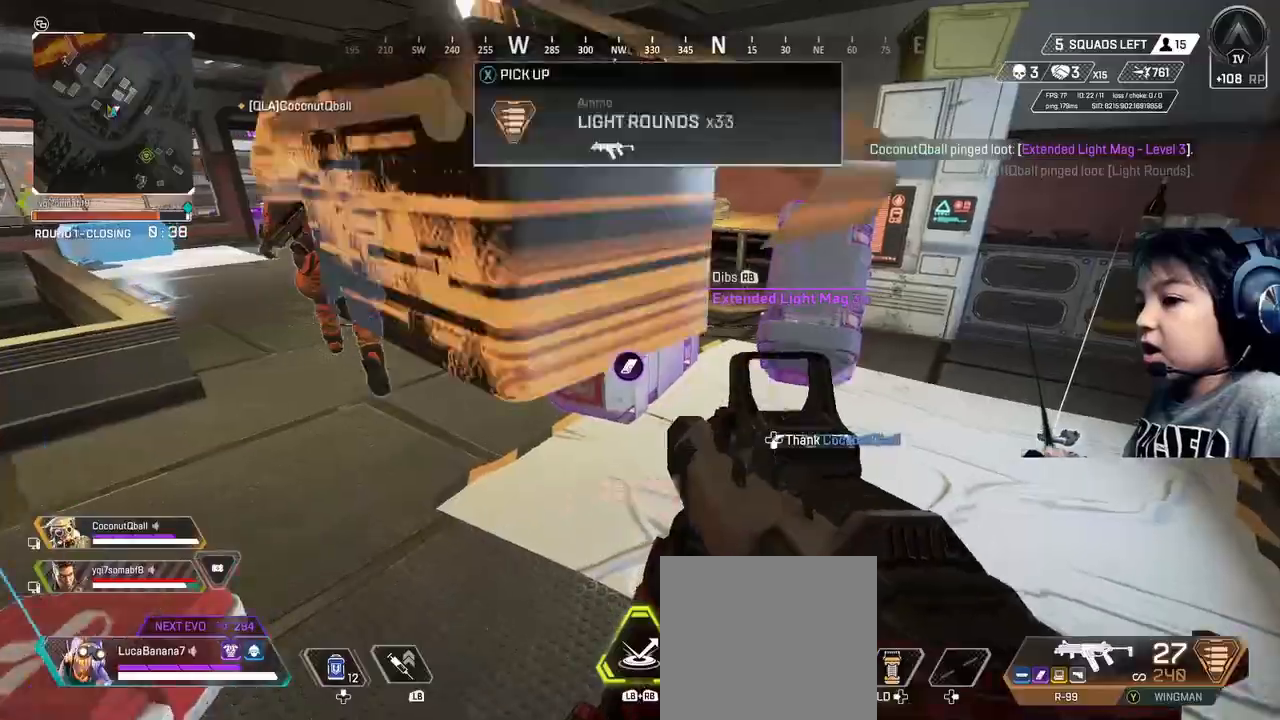
{"dt_ms": 520, "buttons": ["X"], "left_stick": "center", "right_stick": "center", "events": [[40, "B", "up"], [320, "X", "down"], [440, "left_stick", "center"]]}
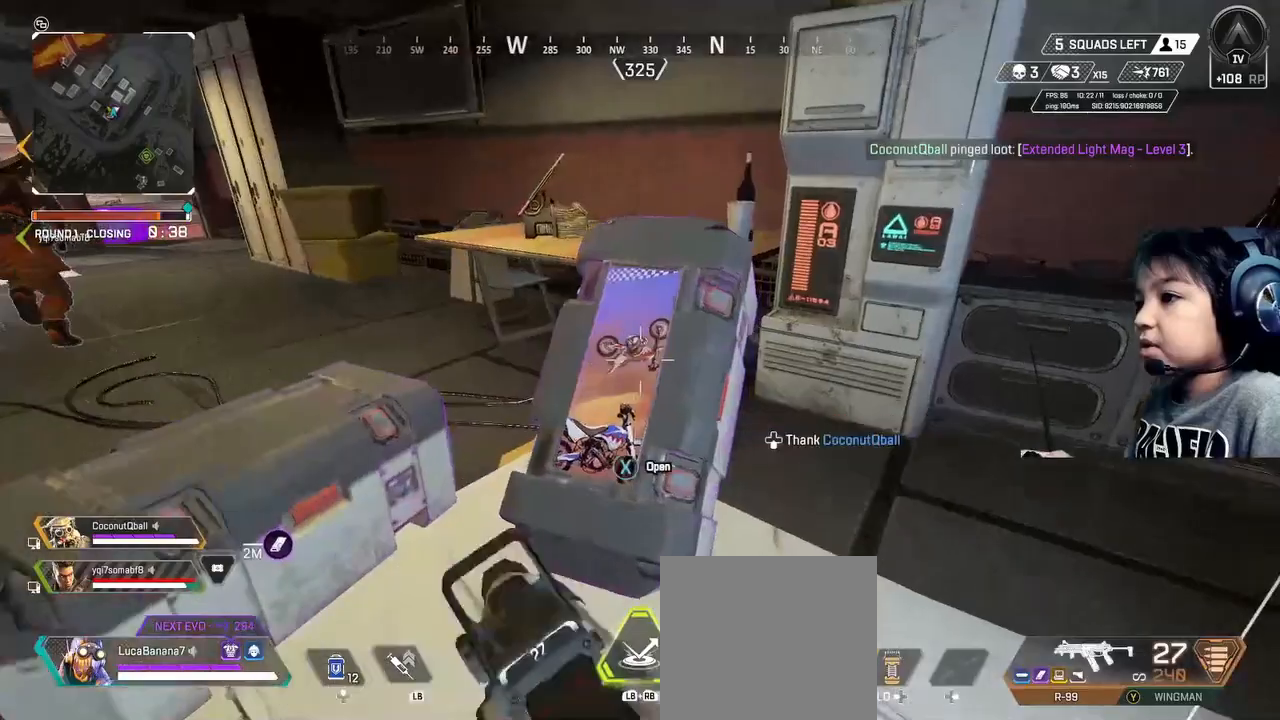
{"dt_ms": 480, "buttons": ["X"], "left_stick": "center", "right_stick": "center", "events": []}
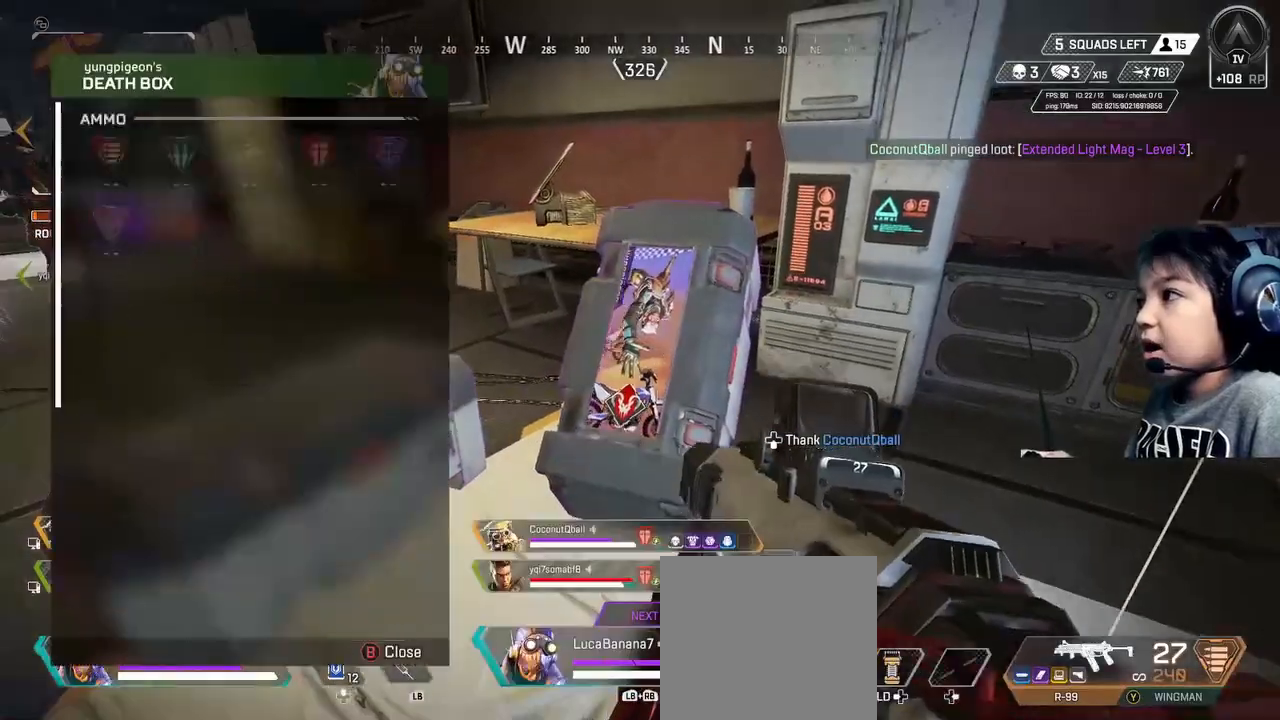
{"dt_ms": 520, "buttons": [], "left_stick": "down", "right_stick": "down", "events": [[80, "left_stick", "up"], [160, "X", "up"], [240, "left_stick", "center"], [400, "left_stick", "down"], [440, "right_stick", "down"]]}
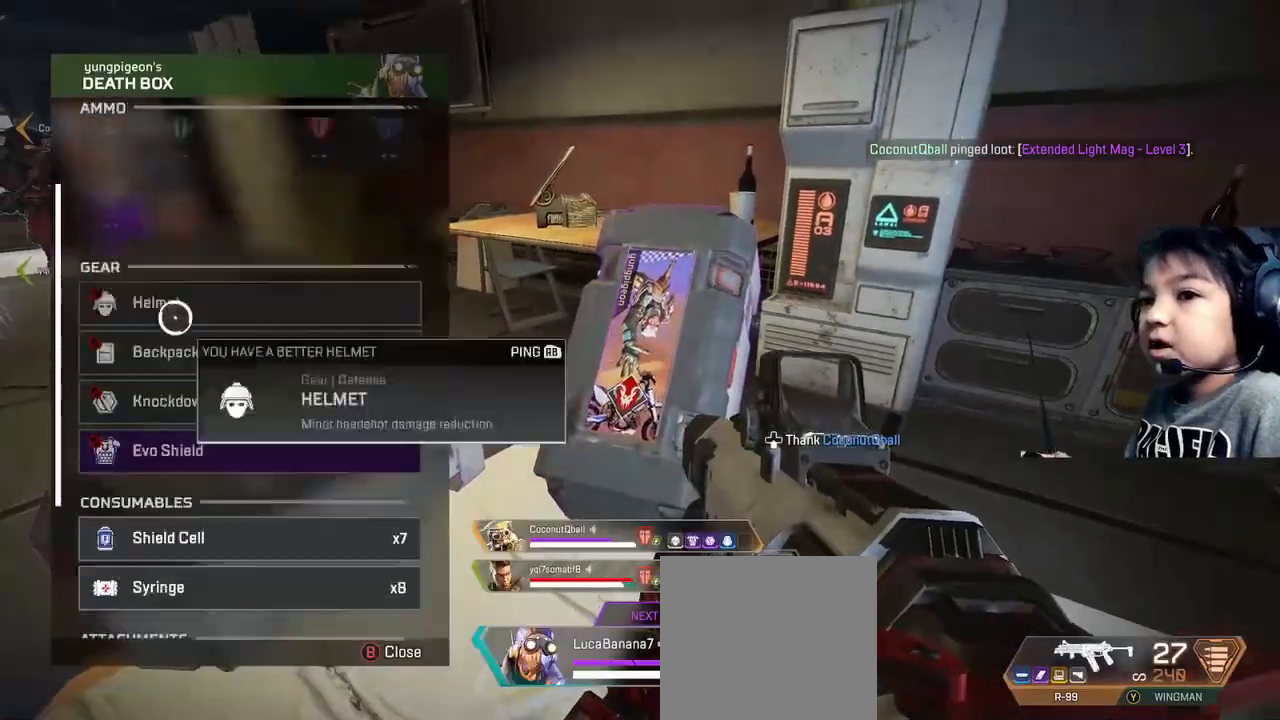
{"dt_ms": 480, "buttons": [], "left_stick": "center", "right_stick": "center", "events": [[40, "left_stick", "down-left"], [40, "right_stick", "center"], [200, "Y", "down"], [200, "left_stick", "center"], [280, "Y", "up"], [280, "left_stick", "down"], [360, "right_stick", "down"], [440, "left_stick", "center"], [480, "right_stick", "center"]]}